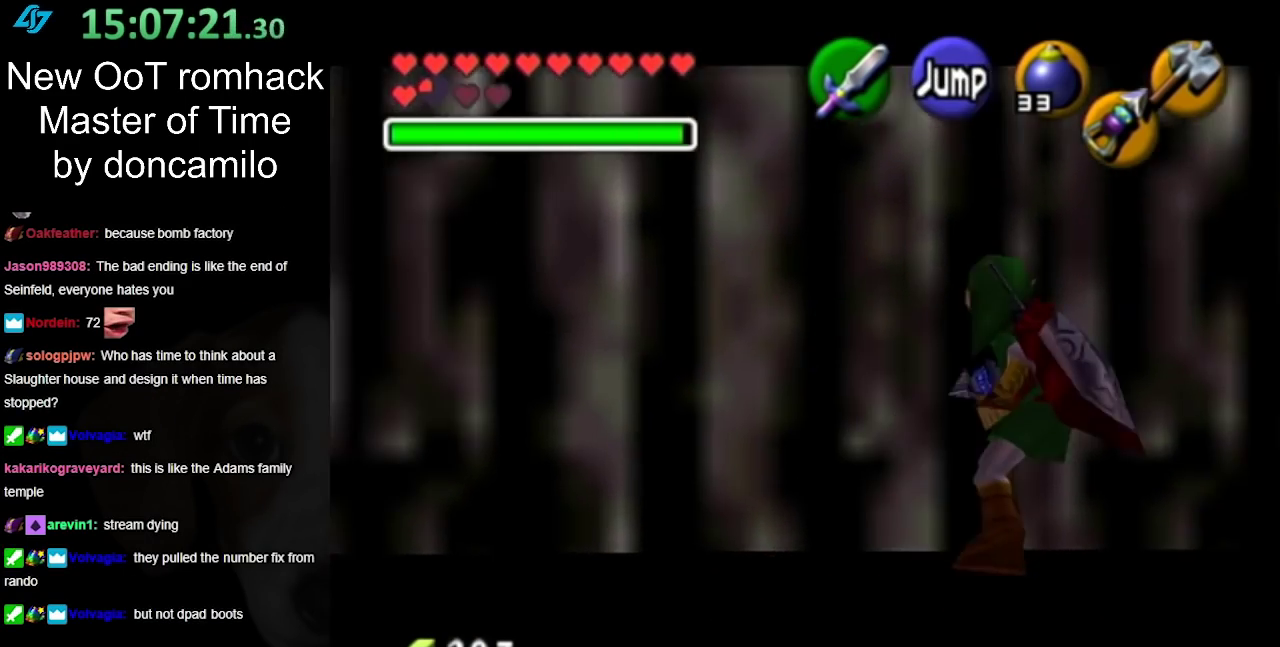
Gameplay with a controller (Nintendo layout); each line is a JSON object with the inputs held at the frame after it. "events" lists button and stick changes between this image and that frame as [ms after this image, input, new state], when the widget could be followed in between. Not read: L2 L3 R3.
{"buttons": ["L1"], "left_stick": "right", "right_stick": "center", "events": [[100, "A", "up"], [283, "A", "down"], [467, "A", "up"]]}
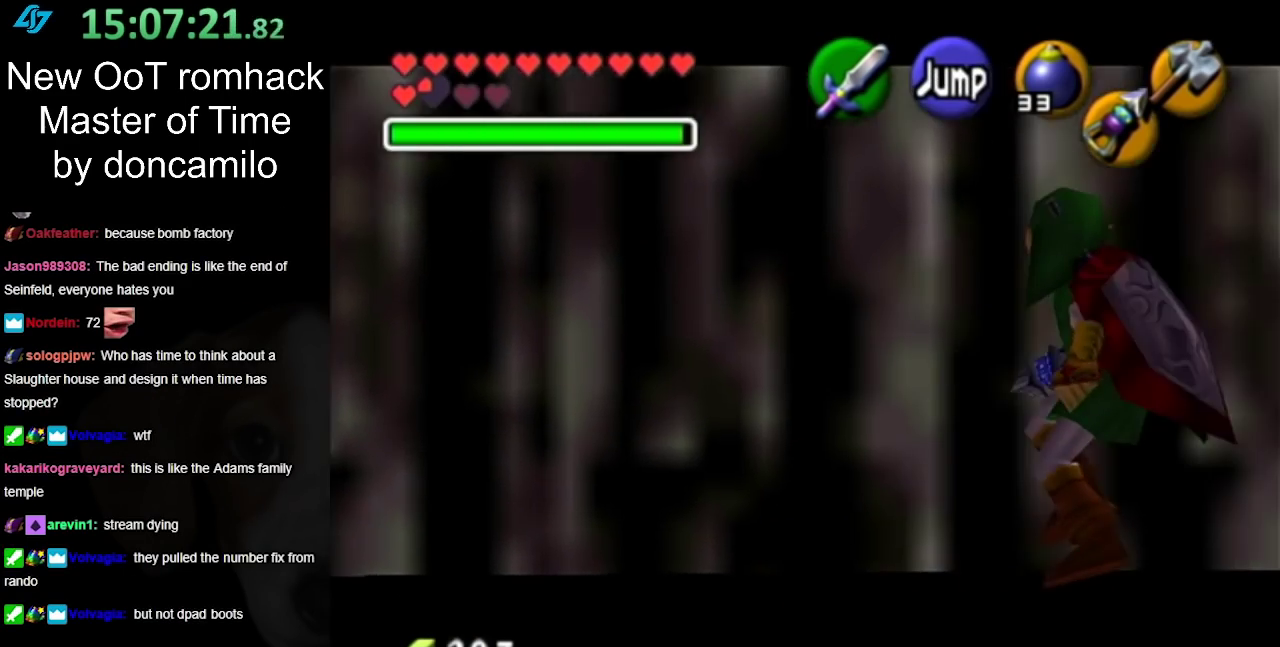
{"buttons": ["A", "L1"], "left_stick": "right", "right_stick": "center", "events": [[133, "A", "down"], [350, "A", "up"], [500, "A", "down"]]}
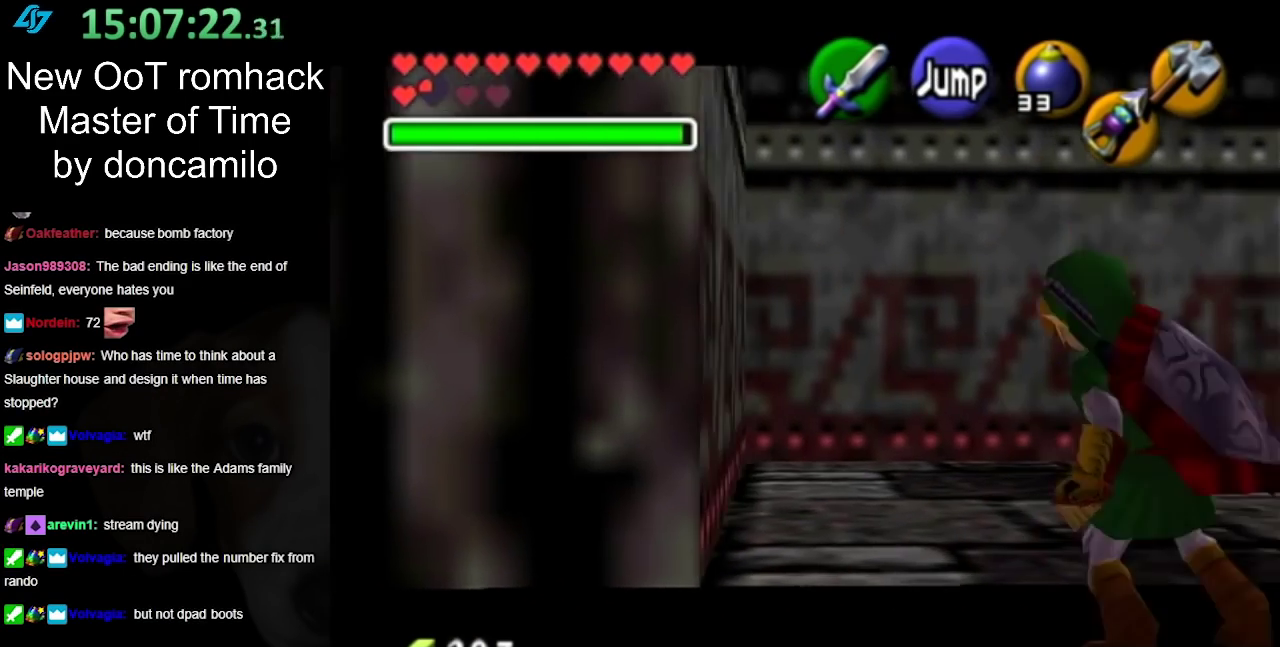
{"buttons": [], "left_stick": "center", "right_stick": "center", "events": [[183, "A", "up"], [250, "L1", "up"], [250, "left_stick", "center"]]}
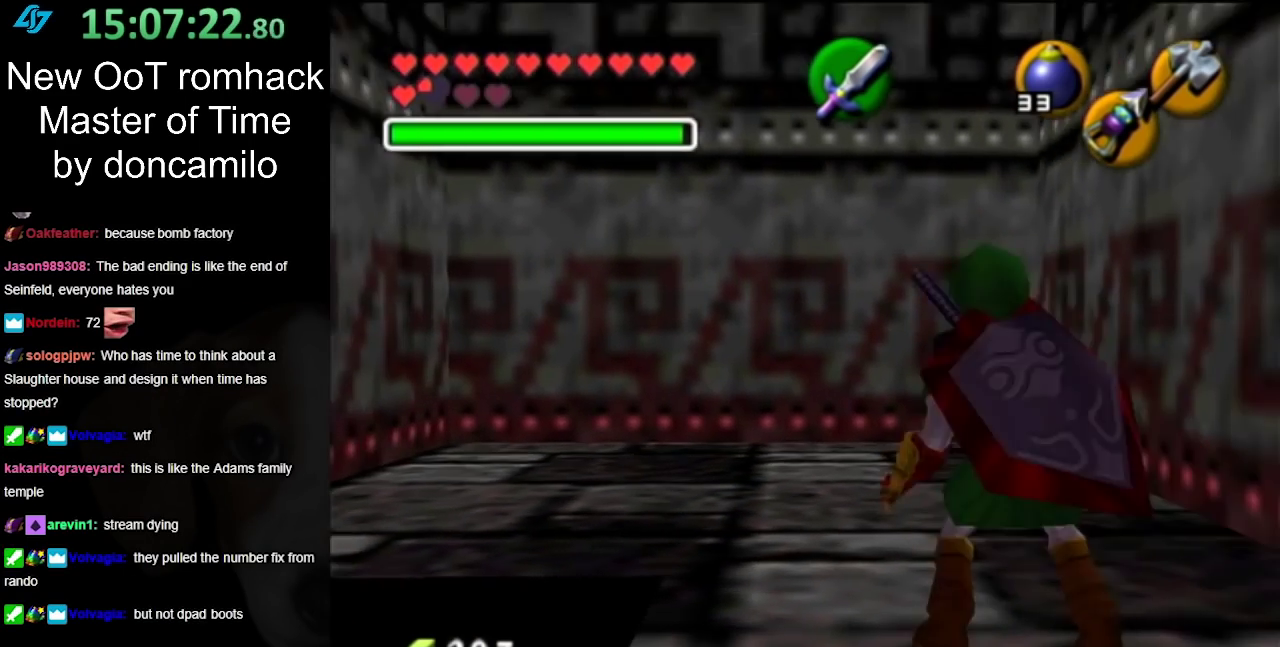
{"buttons": [], "left_stick": "left", "right_stick": "center", "events": [[67, "left_stick", "left"], [150, "L1", "down"], [183, "left_stick", "center"], [383, "L1", "up"], [500, "left_stick", "left"]]}
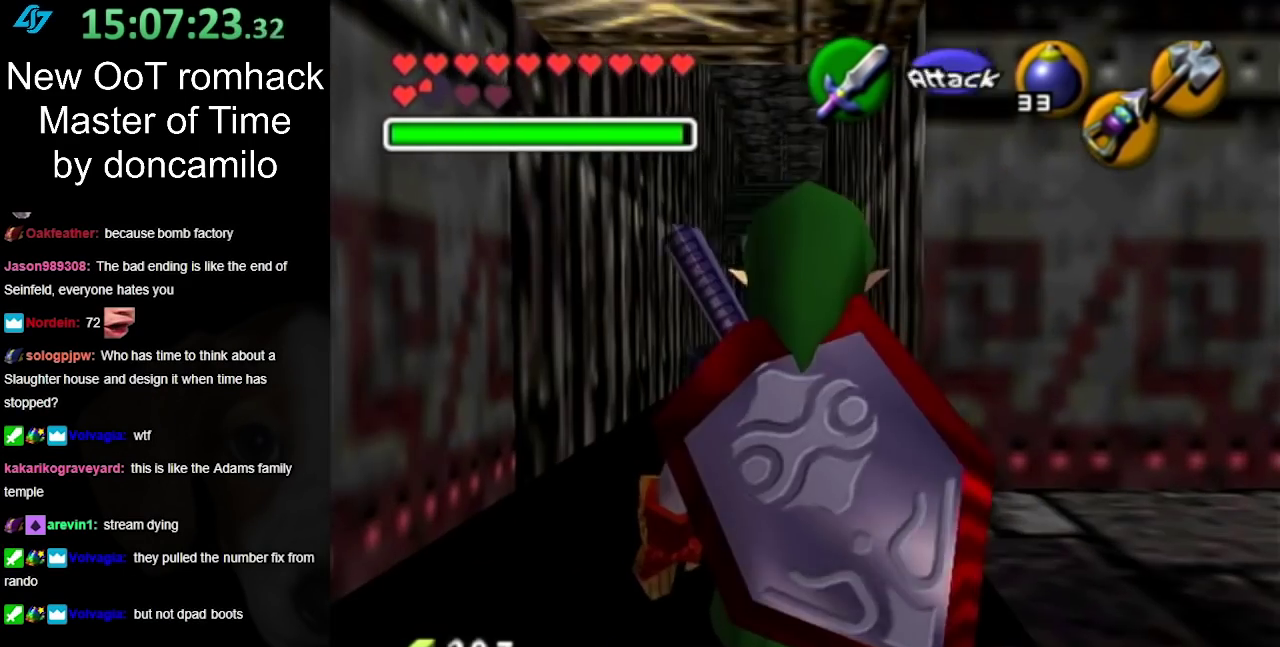
{"buttons": [], "left_stick": "left", "right_stick": "center", "events": [[100, "L1", "down"], [117, "left_stick", "center"], [283, "L1", "up"], [417, "left_stick", "left"]]}
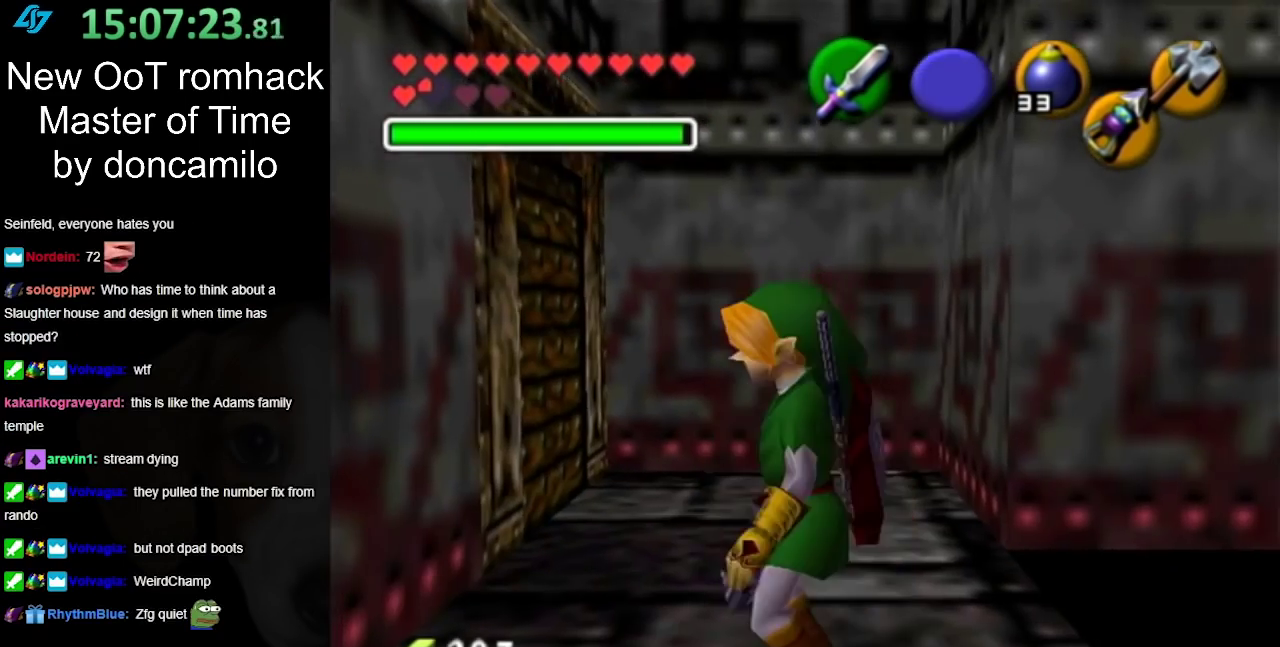
{"buttons": [], "left_stick": "right", "right_stick": "center", "events": [[33, "L1", "down"], [67, "left_stick", "center"], [250, "L1", "up"], [467, "left_stick", "right"]]}
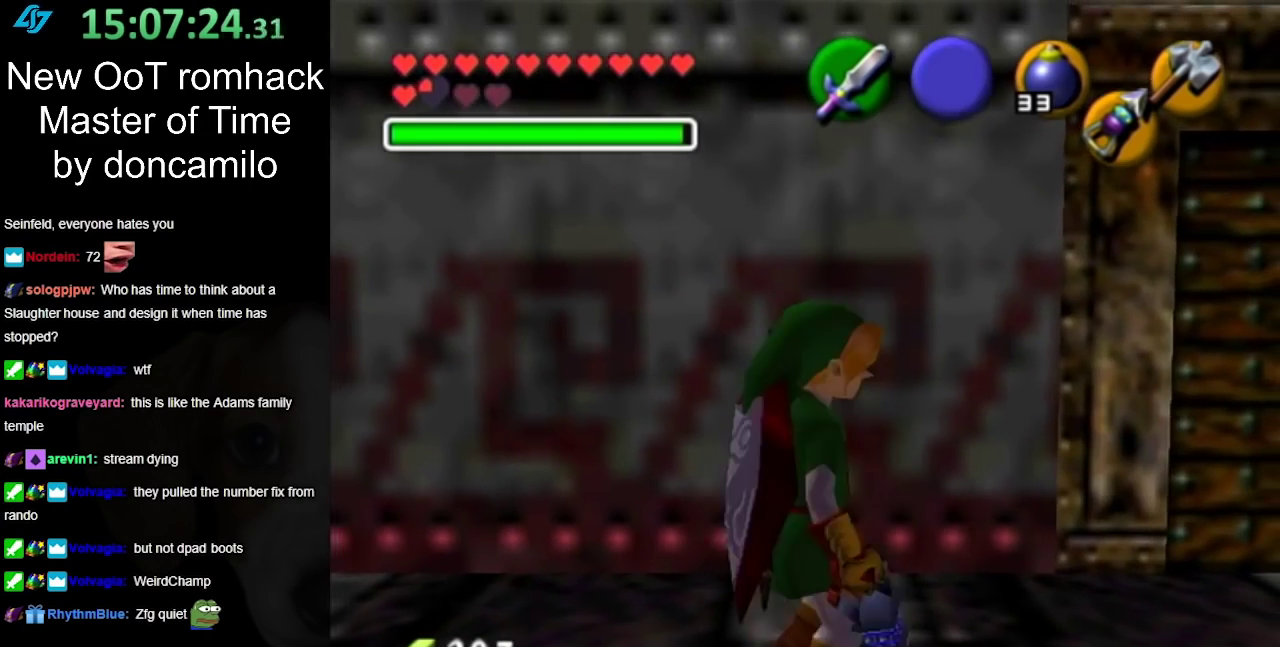
{"buttons": [], "left_stick": "up-right", "right_stick": "center", "events": [[167, "left_stick", "up-right"]]}
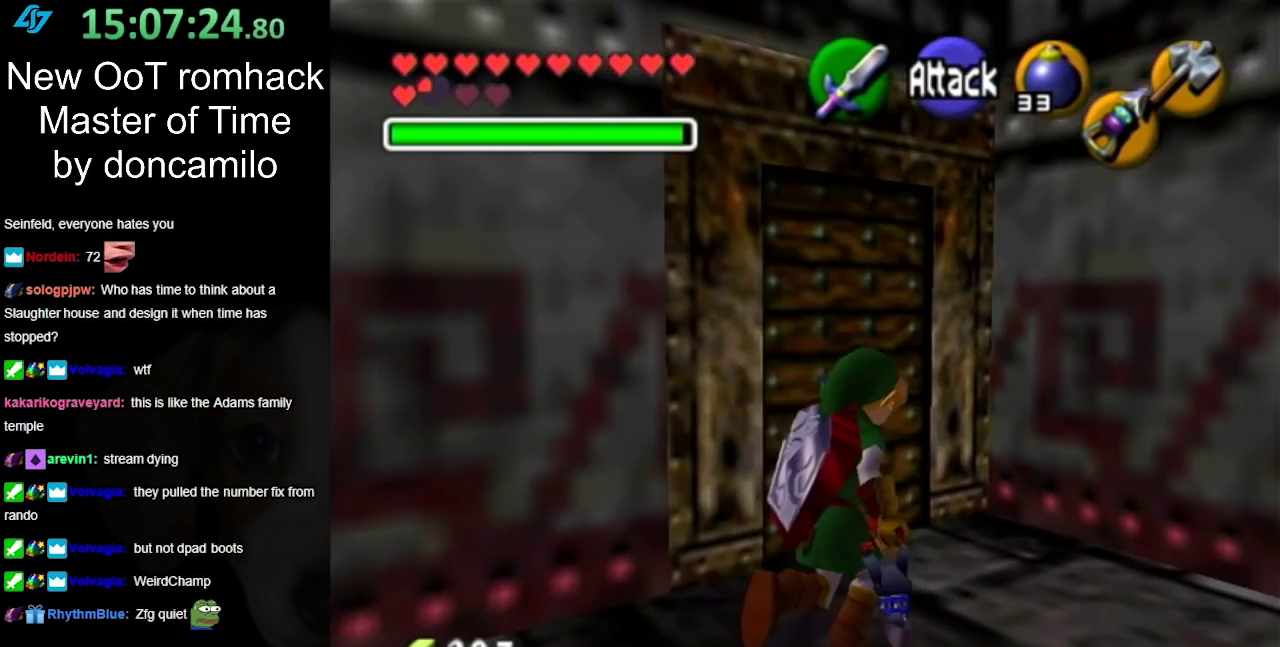
{"buttons": ["A"], "left_stick": "center", "right_stick": "center", "events": [[67, "left_stick", "up"], [317, "left_stick", "up-left"], [383, "A", "down"], [383, "left_stick", "center"], [433, "A", "up"], [500, "A", "down"]]}
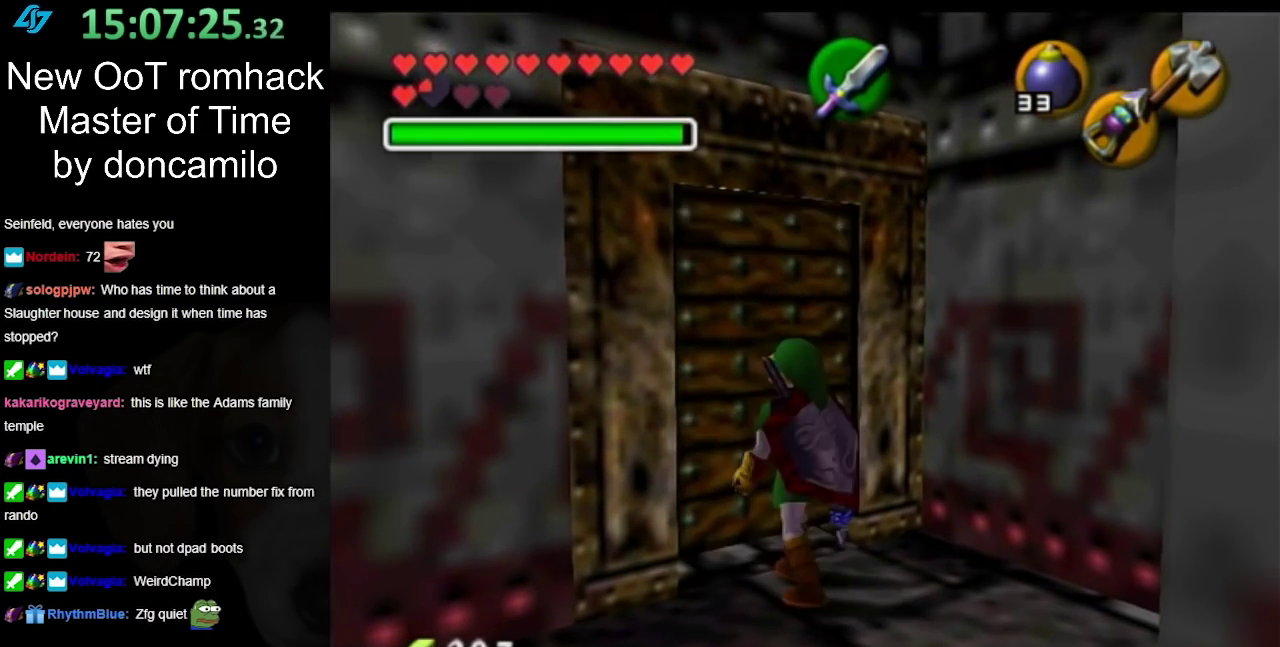
{"buttons": [], "left_stick": "center", "right_stick": "center", "events": [[67, "A", "up"], [133, "A", "down"], [217, "A", "up"]]}
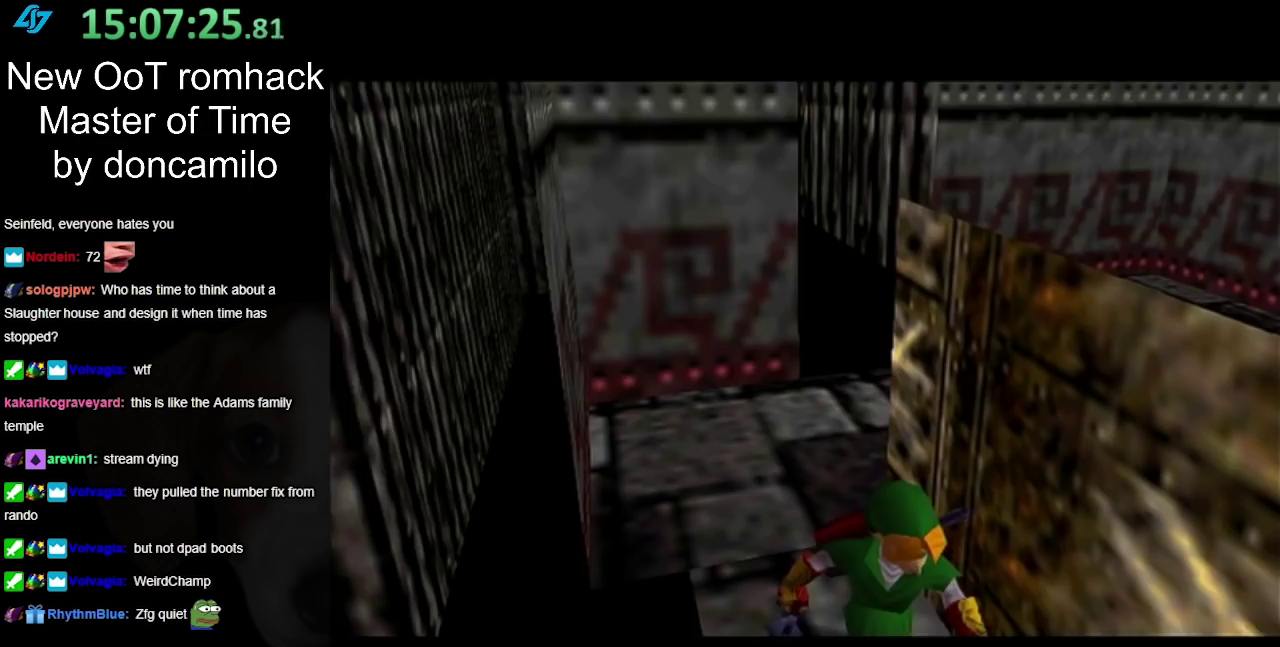
{"buttons": [], "left_stick": "center", "right_stick": "center", "events": []}
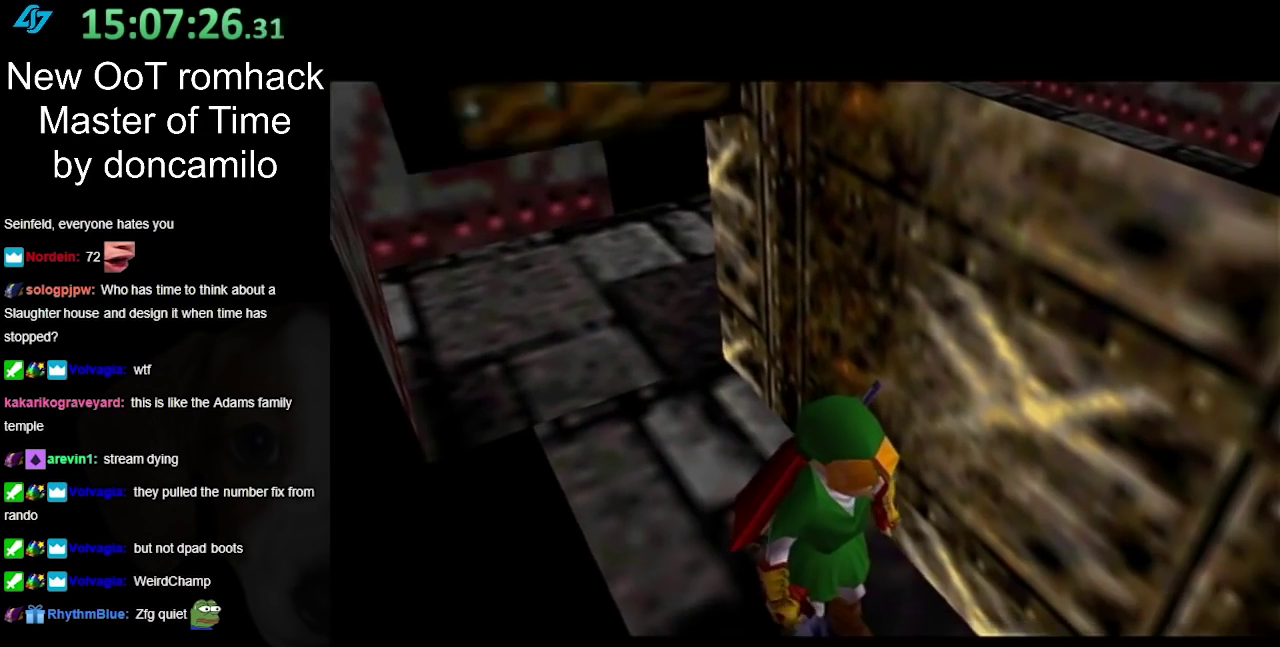
{"buttons": [], "left_stick": "center", "right_stick": "center", "events": []}
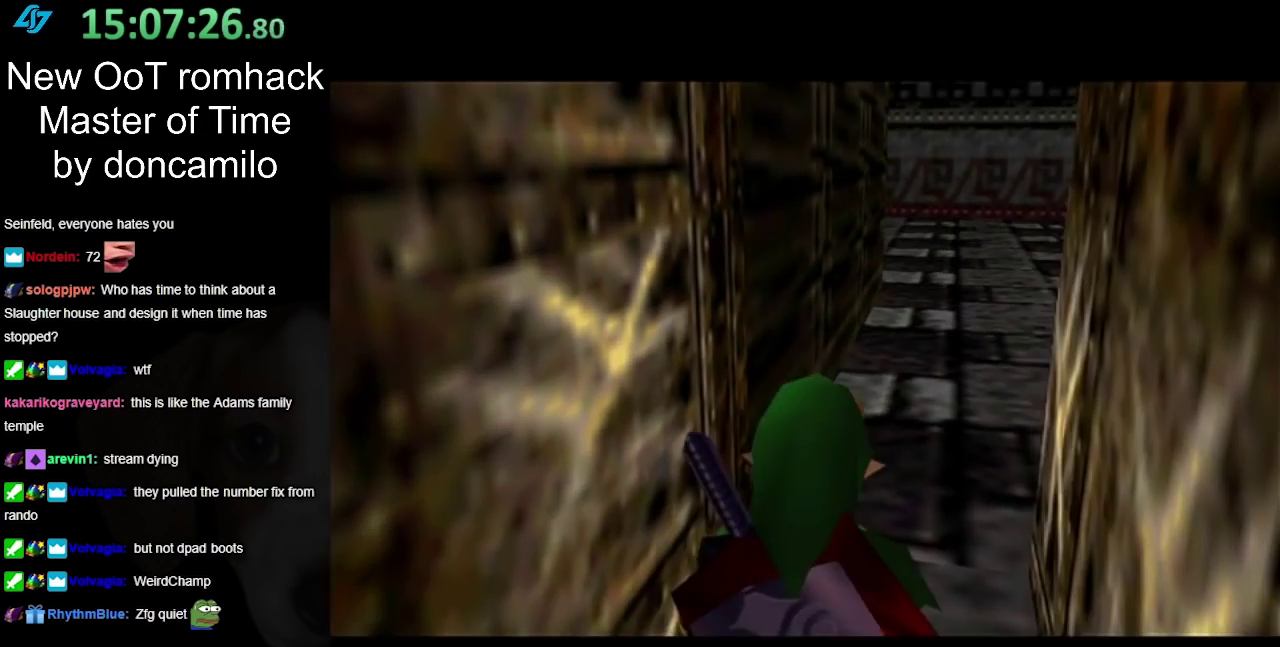
{"buttons": [], "left_stick": "up", "right_stick": "center", "events": [[433, "left_stick", "up"]]}
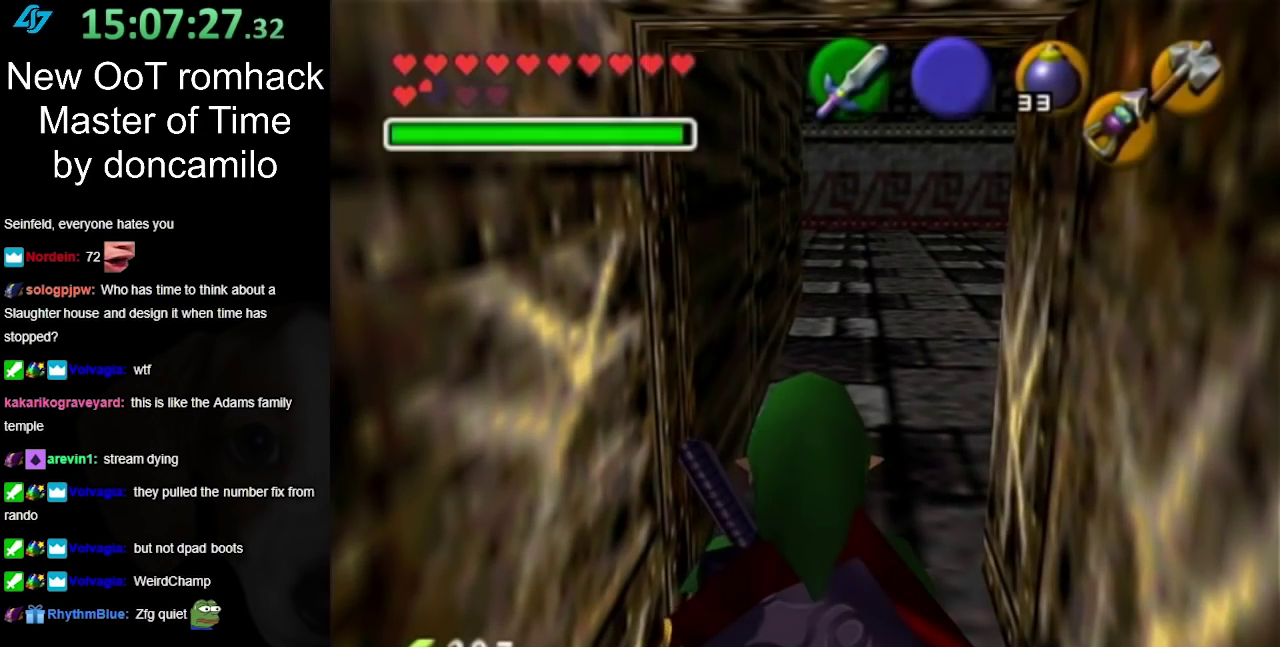
{"buttons": [], "left_stick": "center", "right_stick": "center", "events": [[317, "left_stick", "center"]]}
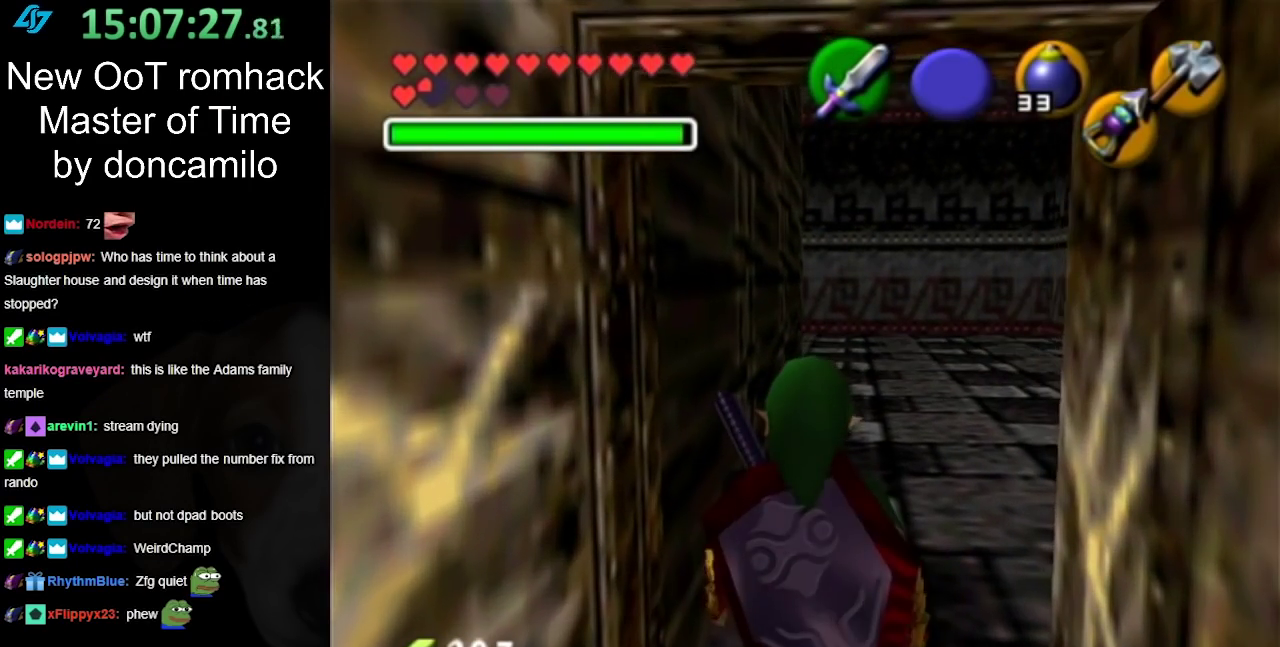
{"buttons": [], "left_stick": "center", "right_stick": "center", "events": []}
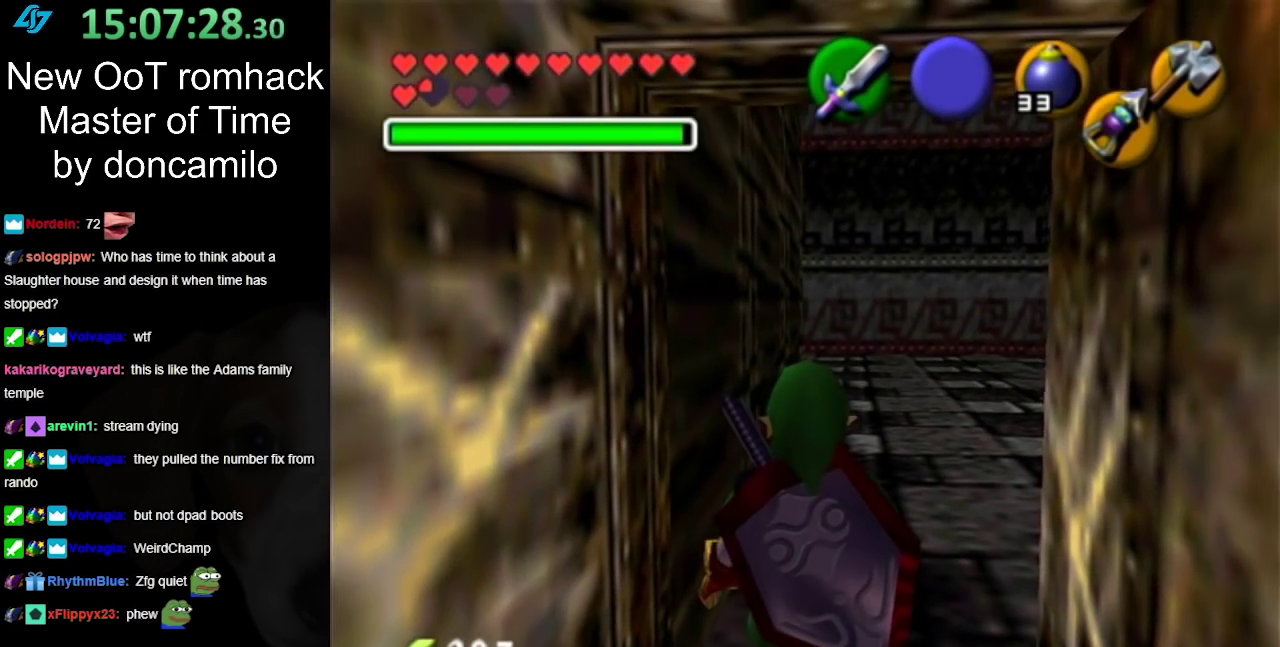
{"buttons": [], "left_stick": "up", "right_stick": "center", "events": [[483, "left_stick", "up"]]}
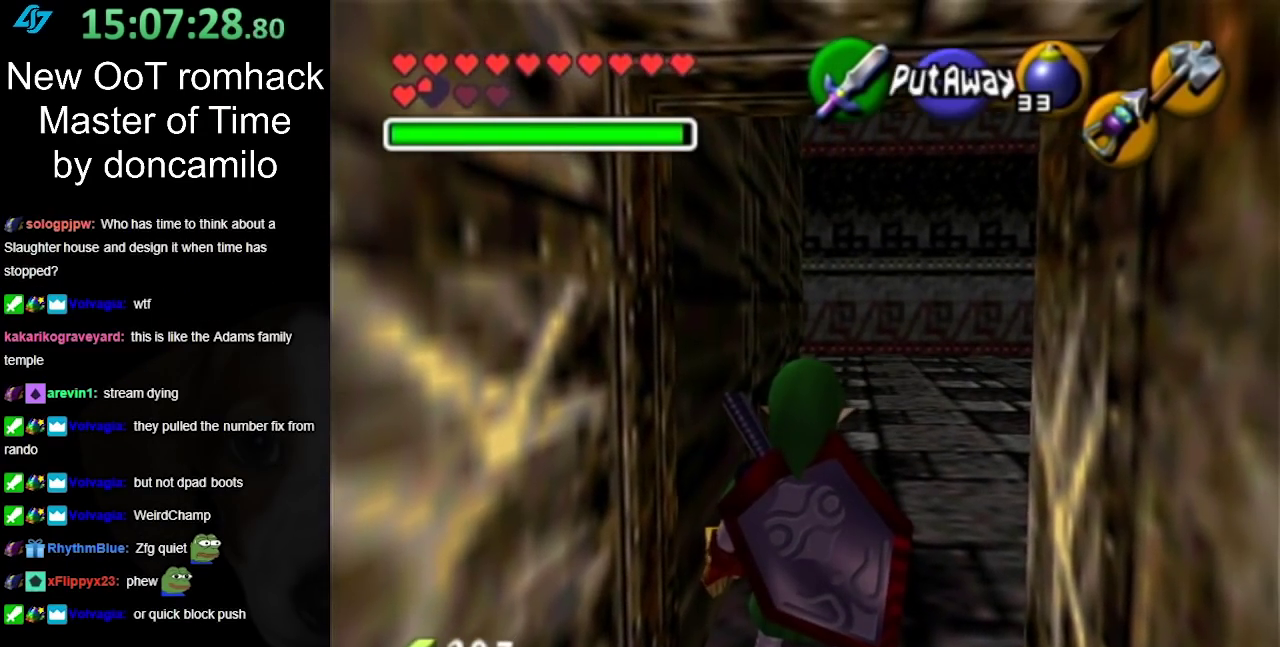
{"buttons": [], "left_stick": "up-right", "right_stick": "center", "events": [[417, "left_stick", "up-right"]]}
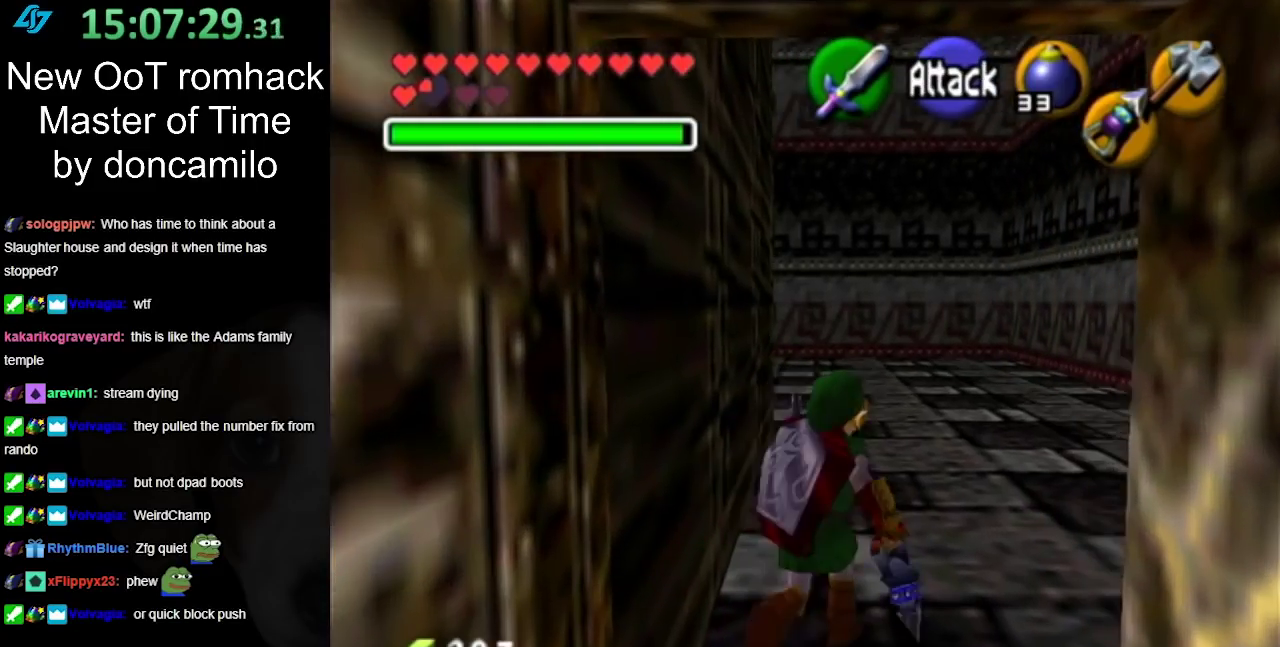
{"buttons": [], "left_stick": "center", "right_stick": "center", "events": [[117, "left_stick", "center"]]}
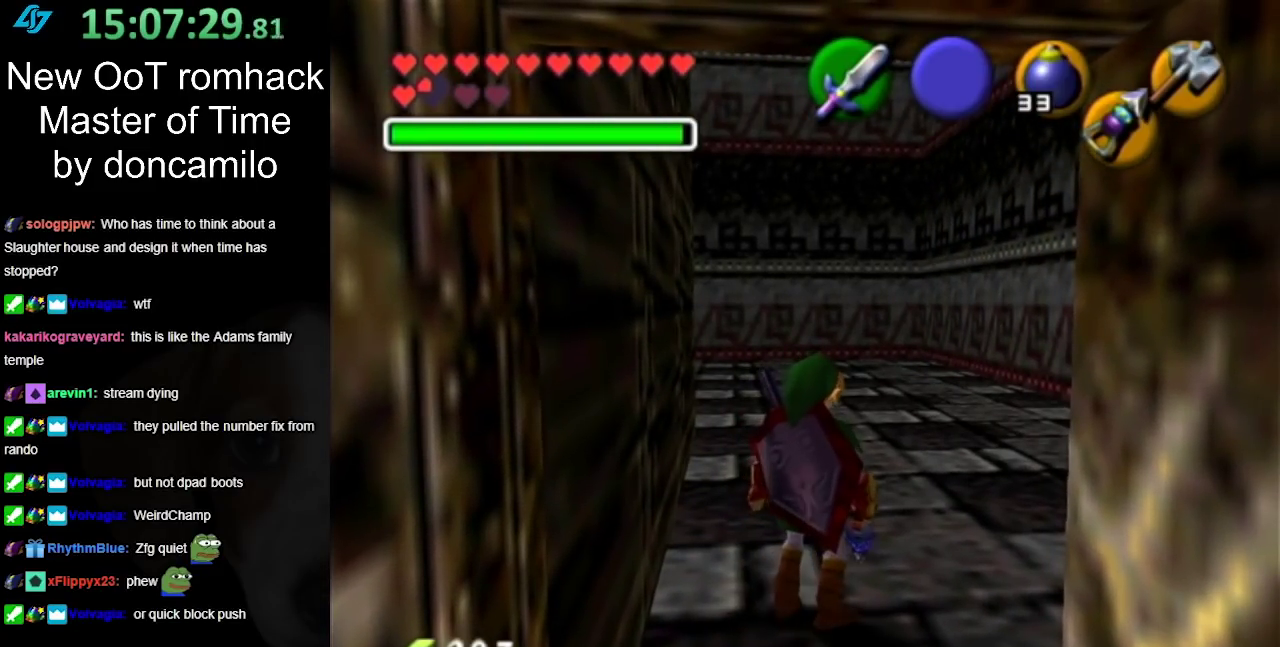
{"buttons": [], "left_stick": "up", "right_stick": "center", "events": [[100, "left_stick", "up"]]}
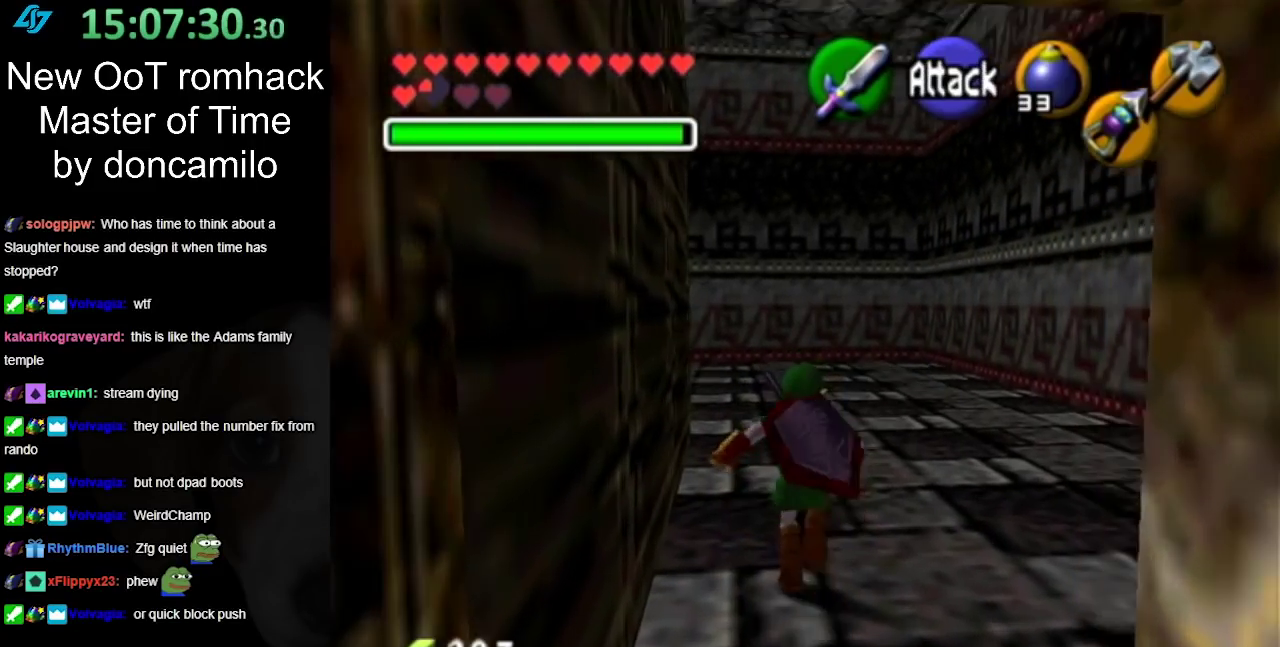
{"buttons": [], "left_stick": "up-right", "right_stick": "center", "events": [[83, "left_stick", "up-right"]]}
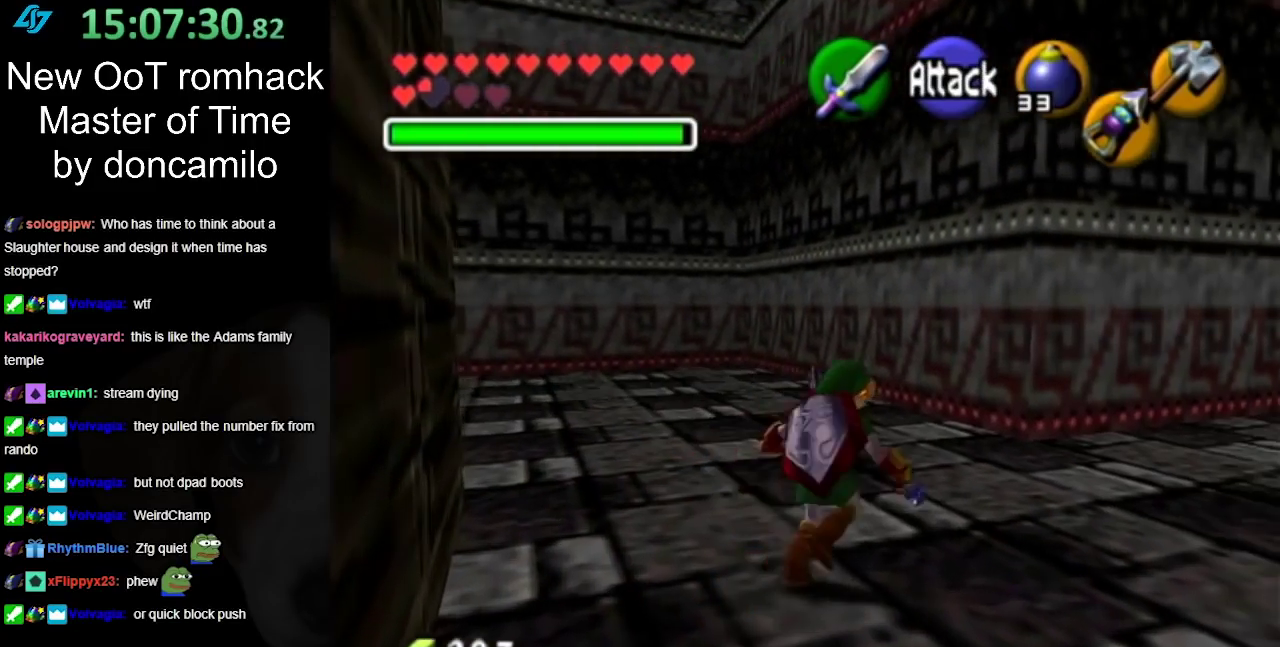
{"buttons": [], "left_stick": "center", "right_stick": "center", "events": [[350, "left_stick", "center"]]}
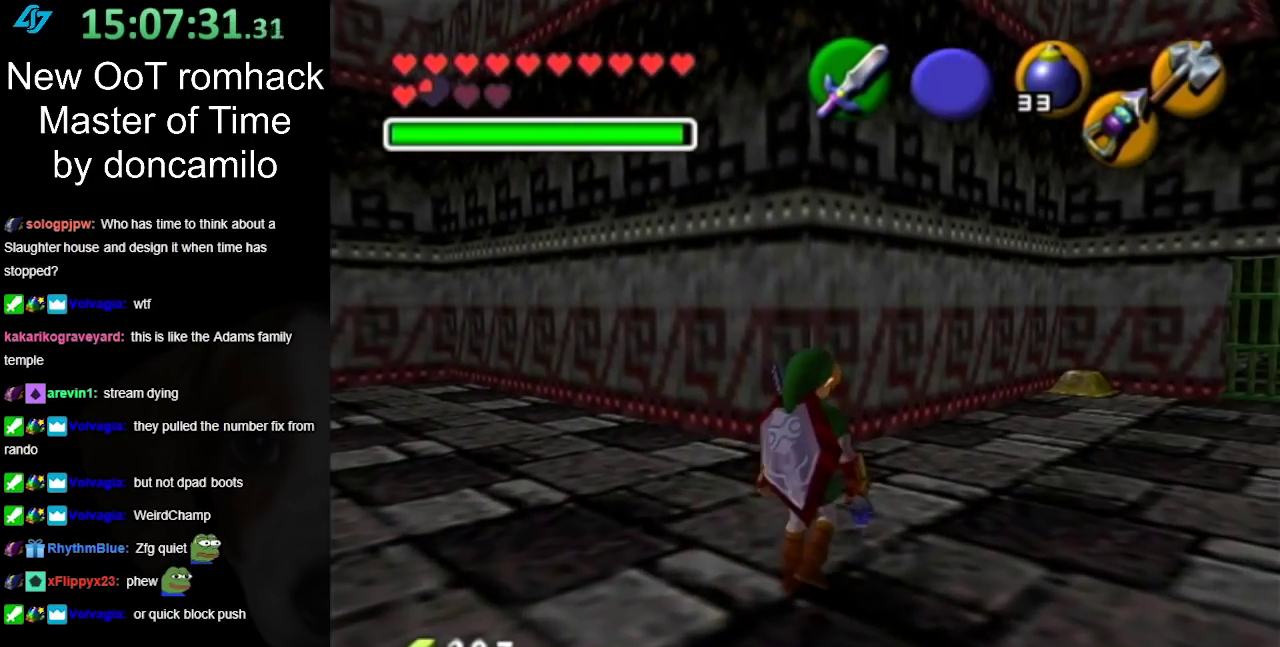
{"buttons": [], "left_stick": "center", "right_stick": "center", "events": []}
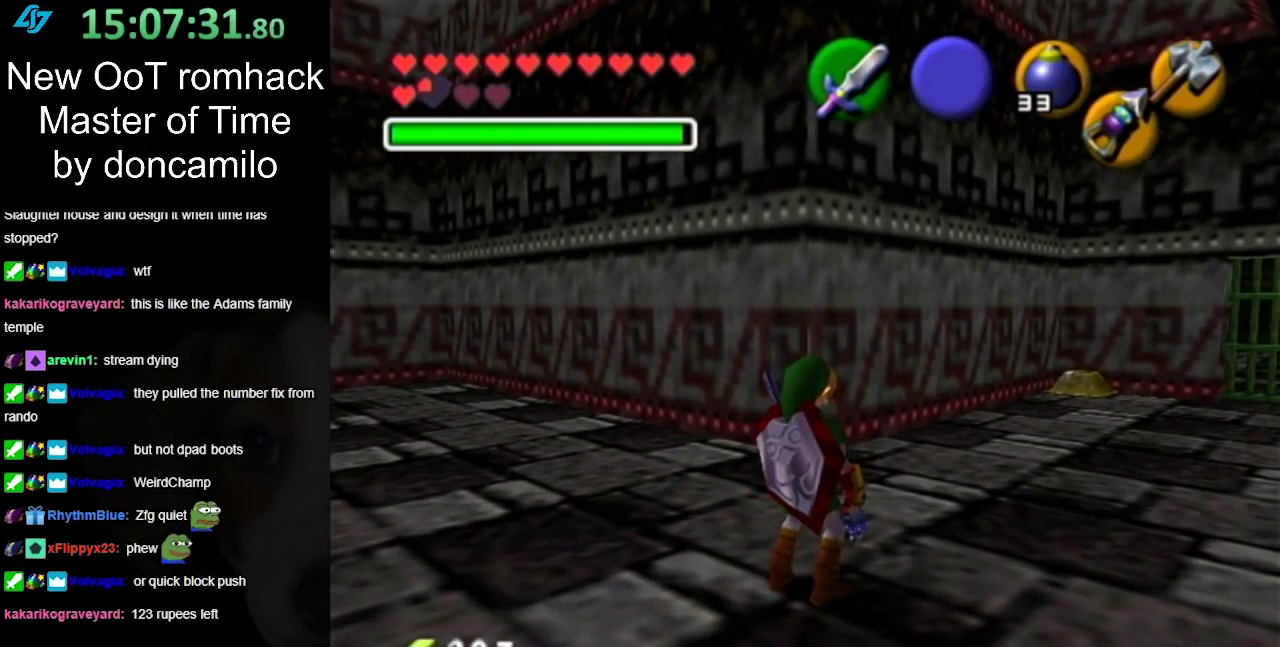
{"buttons": [], "left_stick": "center", "right_stick": "center", "events": []}
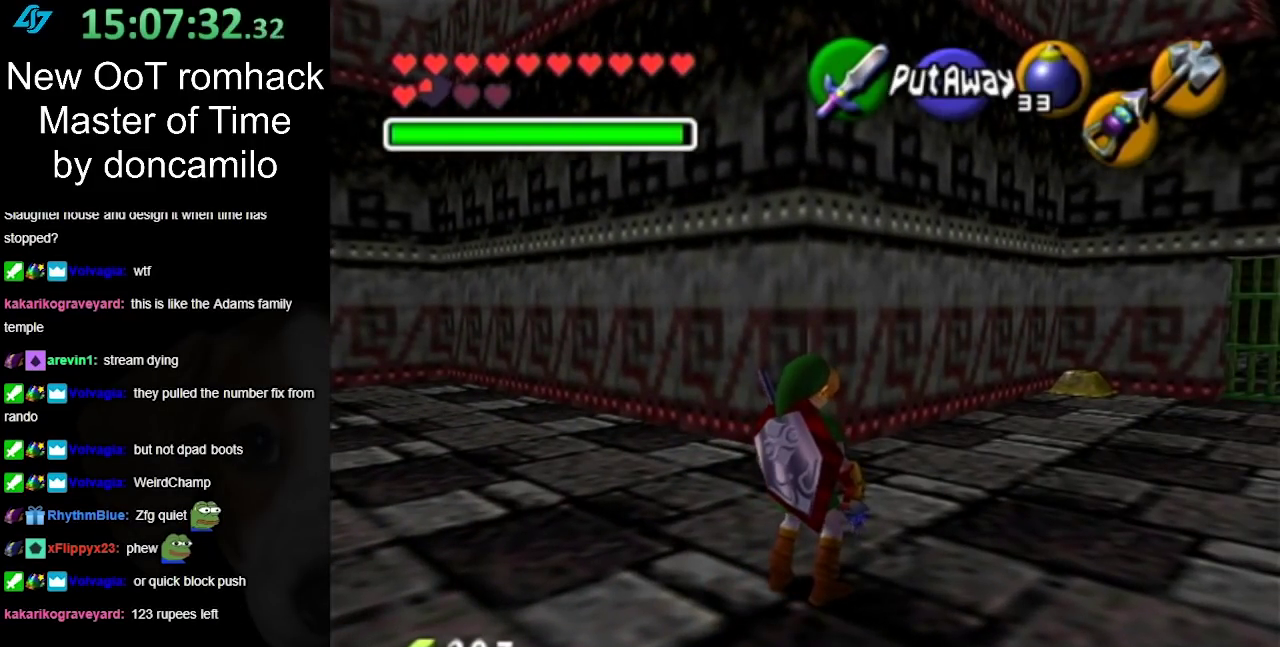
{"buttons": [], "left_stick": "center", "right_stick": "center", "events": []}
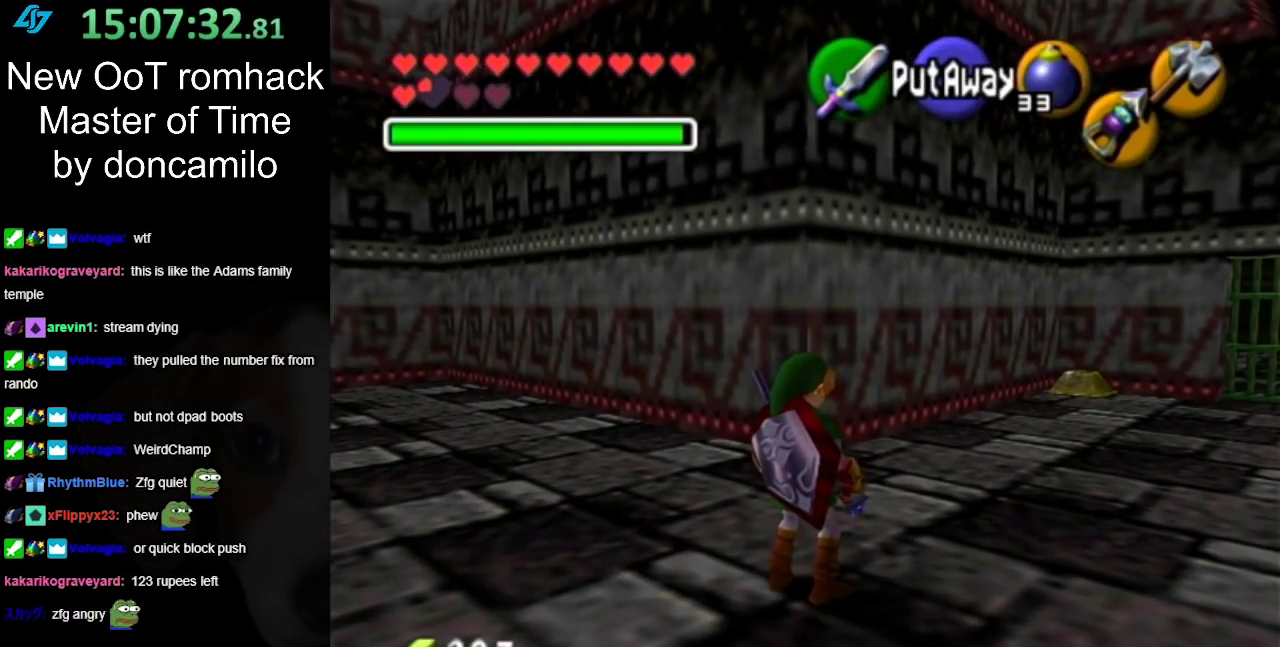
{"buttons": [], "left_stick": "center", "right_stick": "center", "events": []}
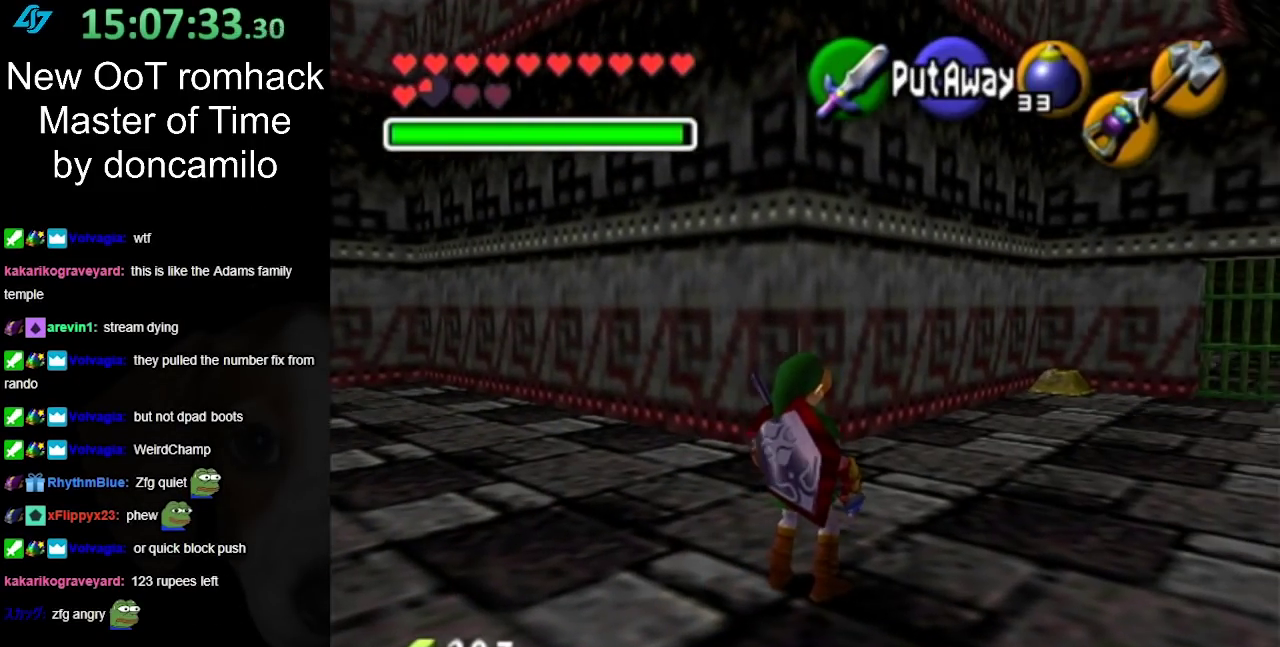
{"buttons": [], "left_stick": "center", "right_stick": "center", "events": [[117, "left_stick", "up-right"], [333, "left_stick", "center"]]}
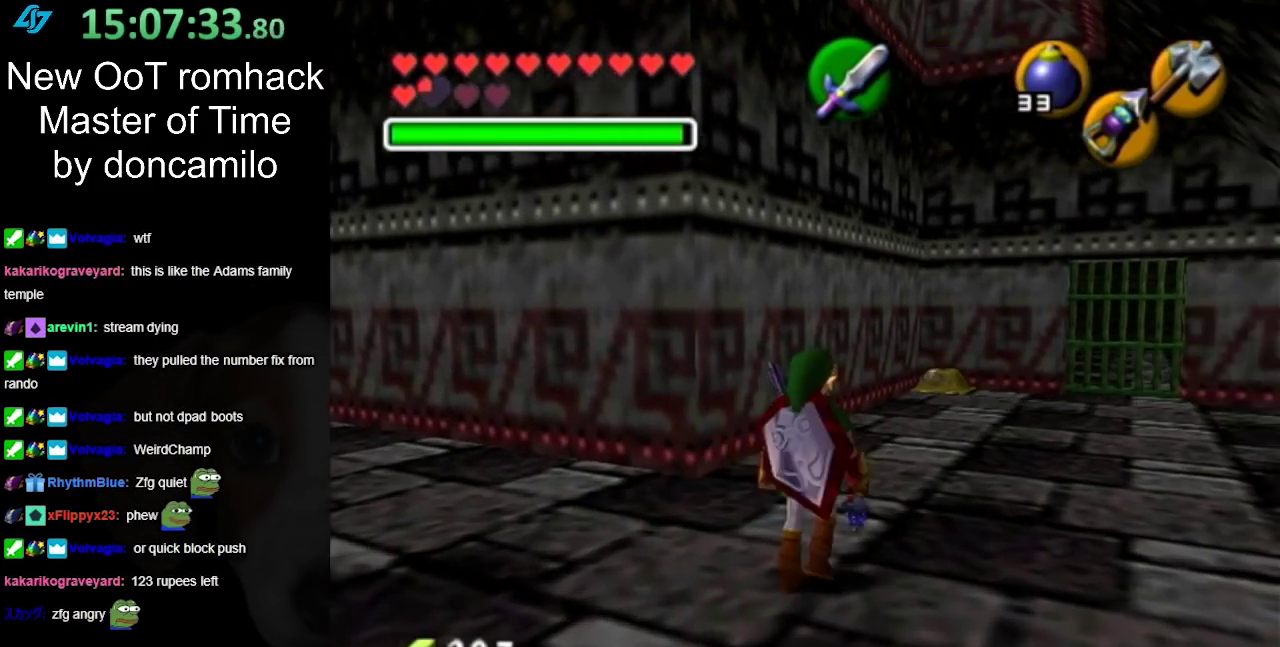
{"buttons": [], "left_stick": "center", "right_stick": "center", "events": []}
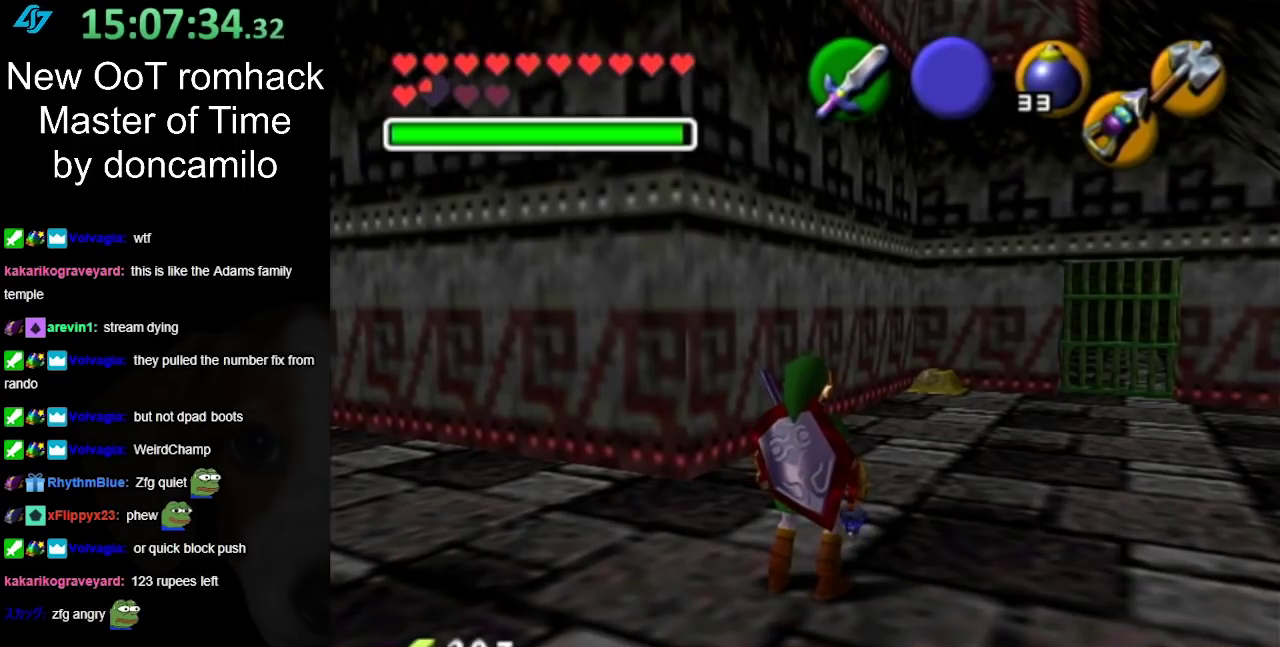
{"buttons": [], "left_stick": "center", "right_stick": "center", "events": []}
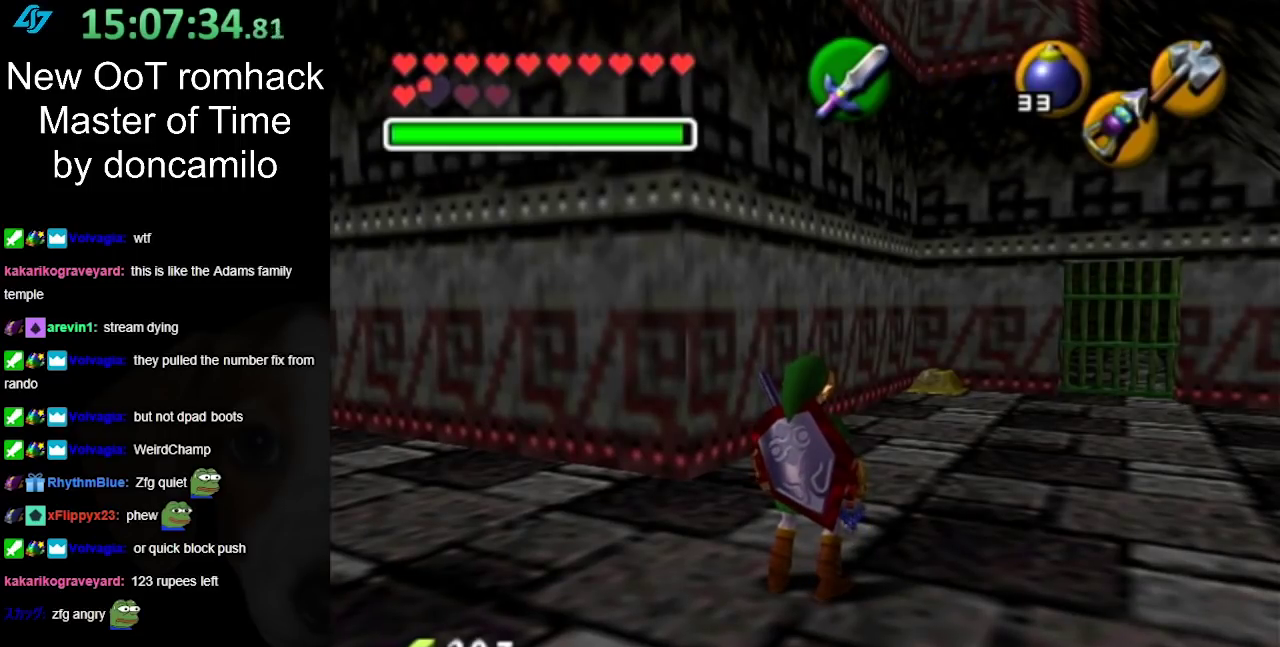
{"buttons": [], "left_stick": "center", "right_stick": "center", "events": []}
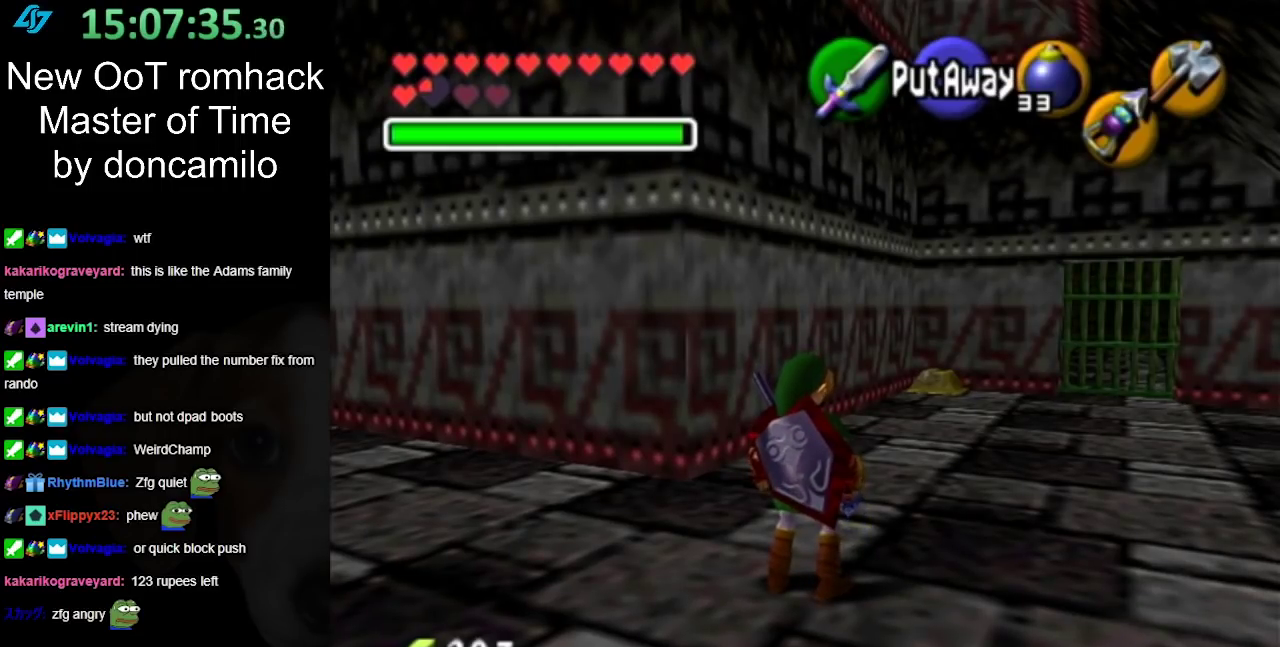
{"buttons": [], "left_stick": "up-right", "right_stick": "center", "events": [[483, "left_stick", "up-right"]]}
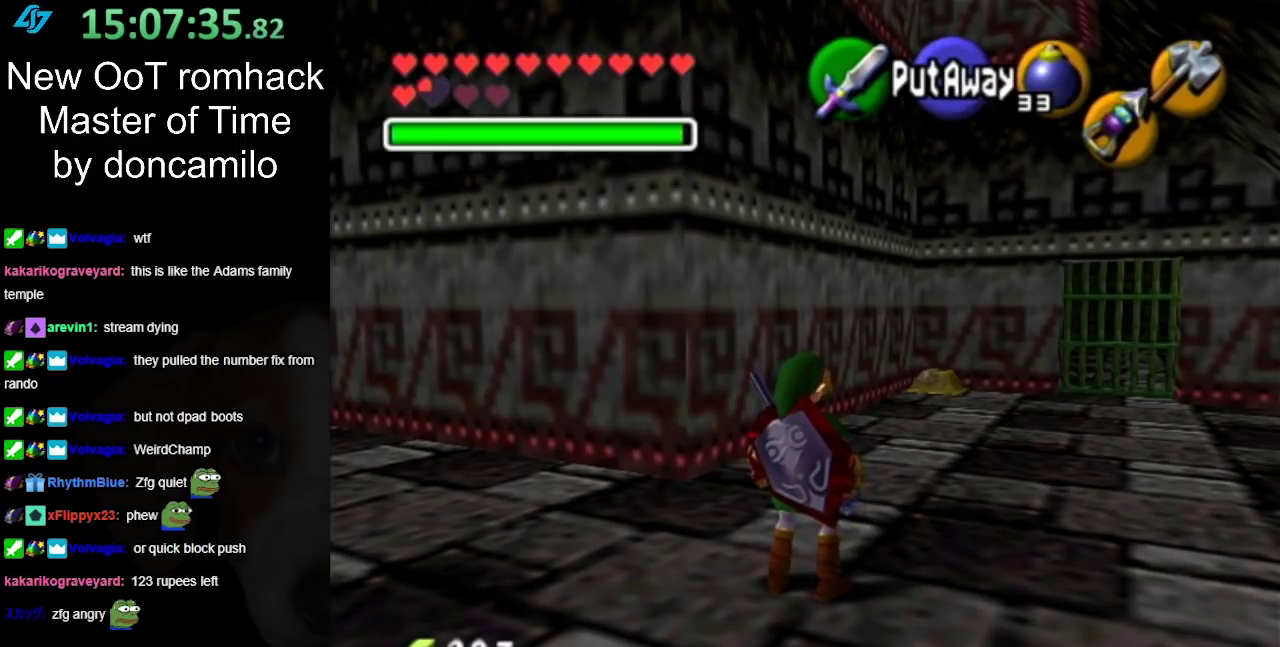
{"buttons": [], "left_stick": "up-right", "right_stick": "center", "events": []}